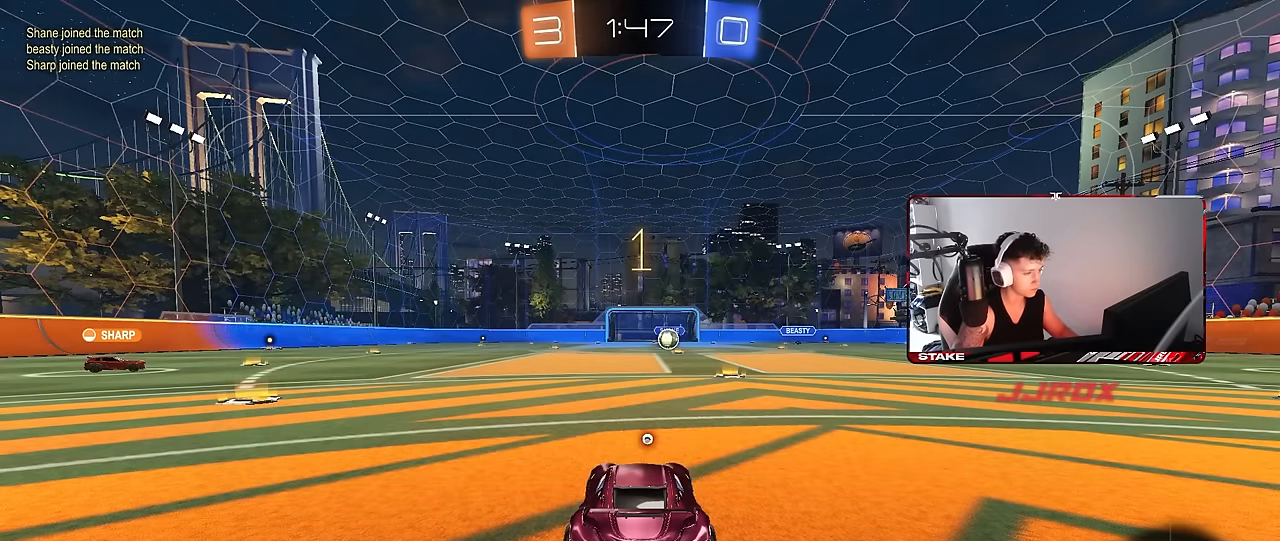
Gameplay with keyboard and mouse; each line is a JSON object with the keys and mouse buttons held at the frame after it. "events" lists presses ("down") and releases ("up") of "1", "2", "3", "4", "5", "a", "alt", "c", "caps_lock", "ctrl", "d", "e", "f", "g", "q", "r", "s", "shift", "space", "t", "tab", "v", "w", "x", "z", "mouse_left", "mouse_wheel" and "mouse_right" between this image and that frame as [ms after this image, input, new state], when the widget could be followed in between. "mouse_left", "mouse_wheel", "mouse_right" = the "left", "wheel", "right" buttons of the "mouse" list. No other keys are recorded. "wheel" means that the mouse wheel is clicked or scrolled. Mouse movement is not recorded.
{"keys": ["a", "shift", "space", "w"], "mouse": ["left"], "events": [[16, "d", "down"], [250, "d", "up"], [383, "a", "down"], [383, "mouse_right", "down"], [433, "shift", "down"], [433, "space", "down"], [483, "mouse_right", "up"]]}
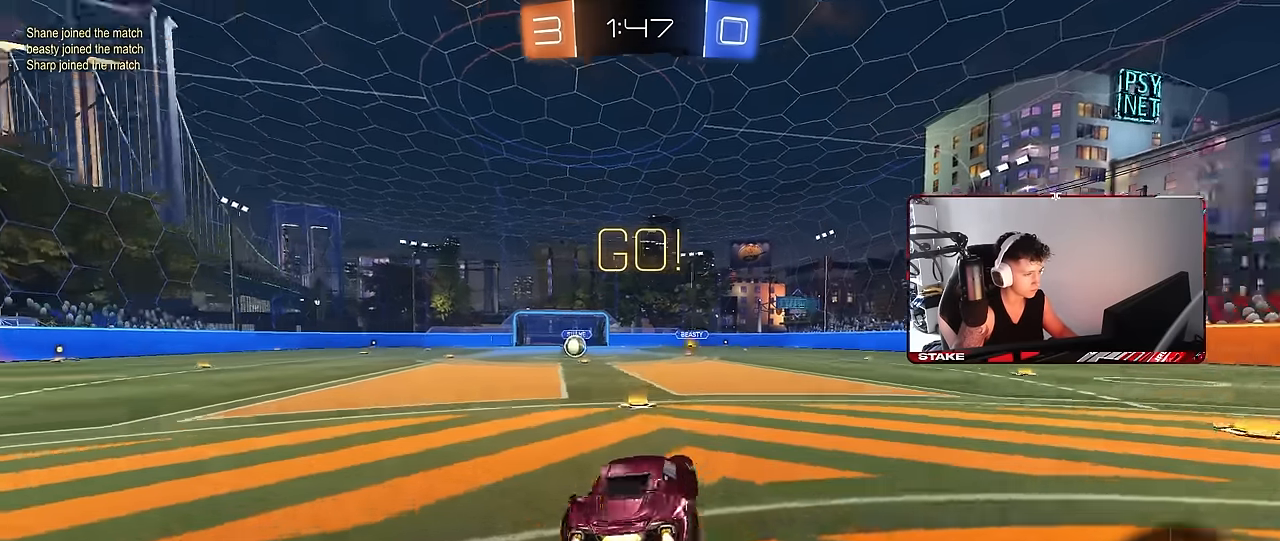
{"keys": ["a", "shift"], "mouse": [], "events": [[33, "mouse_right", "down"], [33, "s", "down"], [33, "space", "up"], [33, "w", "up"], [83, "mouse_left", "up"], [116, "mouse_right", "up"], [500, "s", "up"]]}
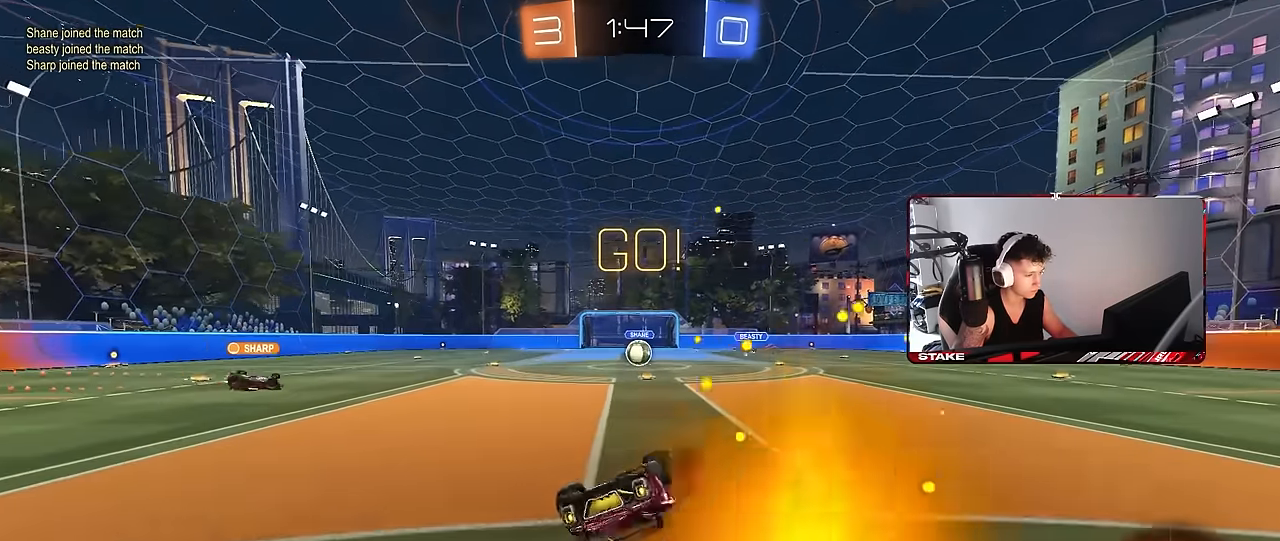
{"keys": [], "mouse": [], "events": [[83, "s", "down"], [316, "shift", "up"], [366, "a", "up"], [366, "s", "up"]]}
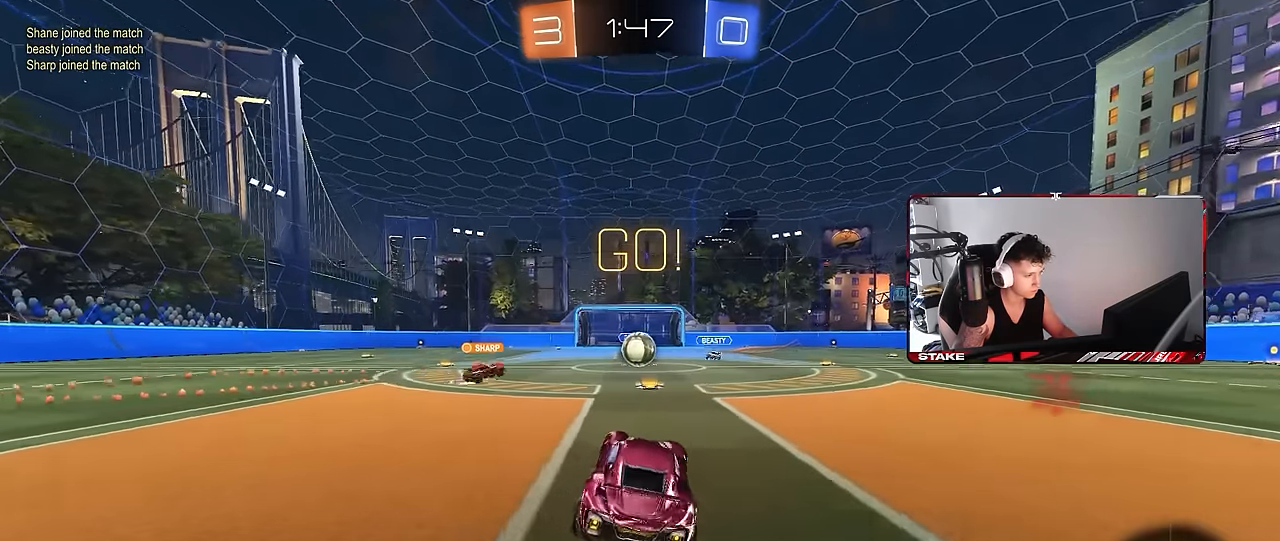
{"keys": ["a", "d", "w"], "mouse": [], "events": [[50, "w", "down"], [383, "d", "down"], [483, "a", "down"]]}
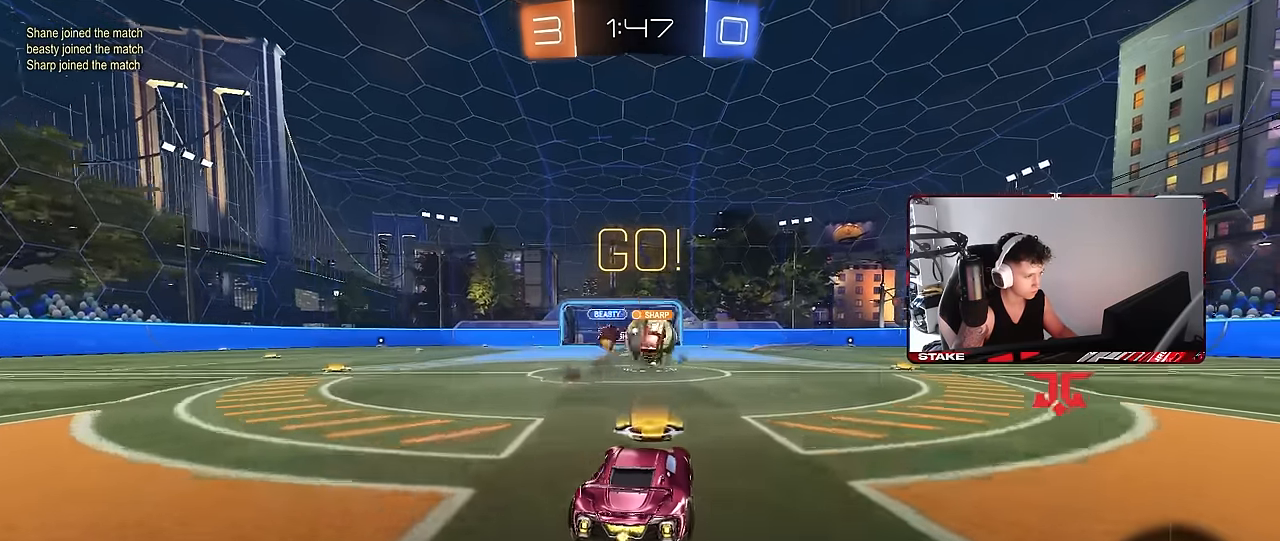
{"keys": ["d", "s"], "mouse": [], "events": [[33, "d", "up"], [33, "shift", "down"], [66, "a", "up"], [66, "d", "down"], [66, "mouse_left", "down"], [66, "shift", "up"], [166, "d", "up"], [266, "mouse_left", "up"], [266, "w", "up"], [316, "a", "down"], [350, "s", "down"], [400, "d", "down"], [450, "a", "up"]]}
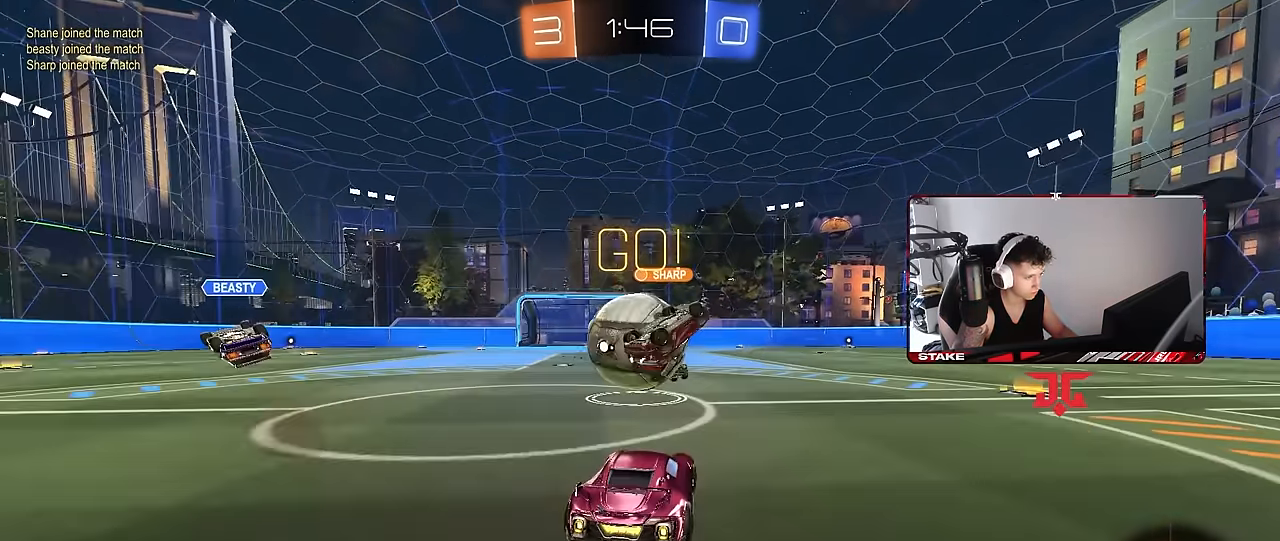
{"keys": ["a", "s"], "mouse": [], "events": [[33, "a", "down"], [33, "d", "up"]]}
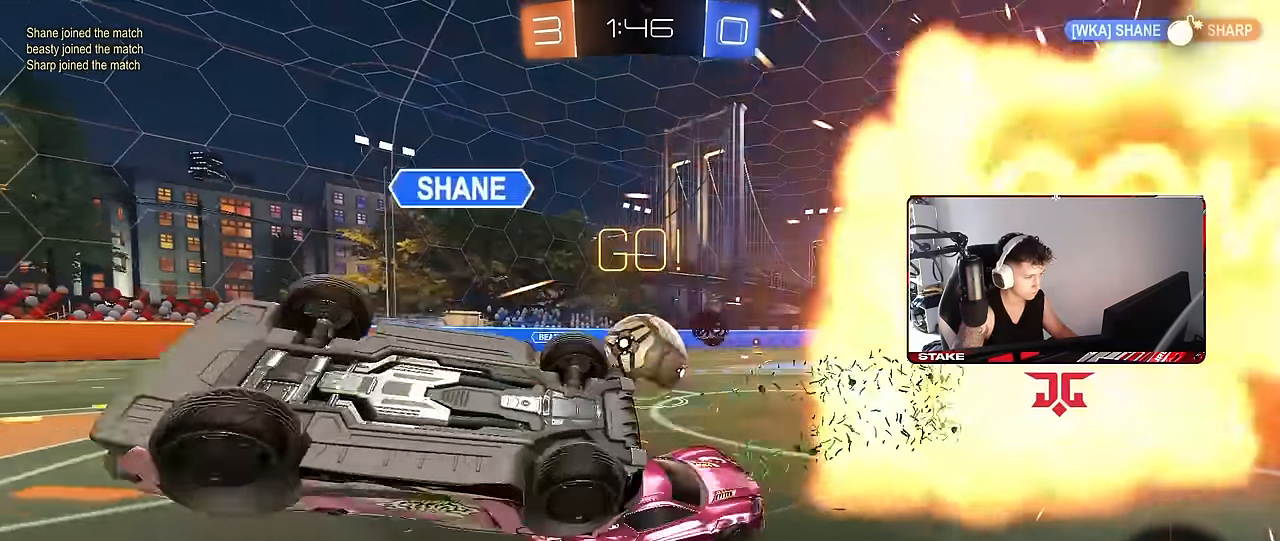
{"keys": ["d", "s"], "mouse": [], "events": [[350, "a", "up"], [433, "d", "down"]]}
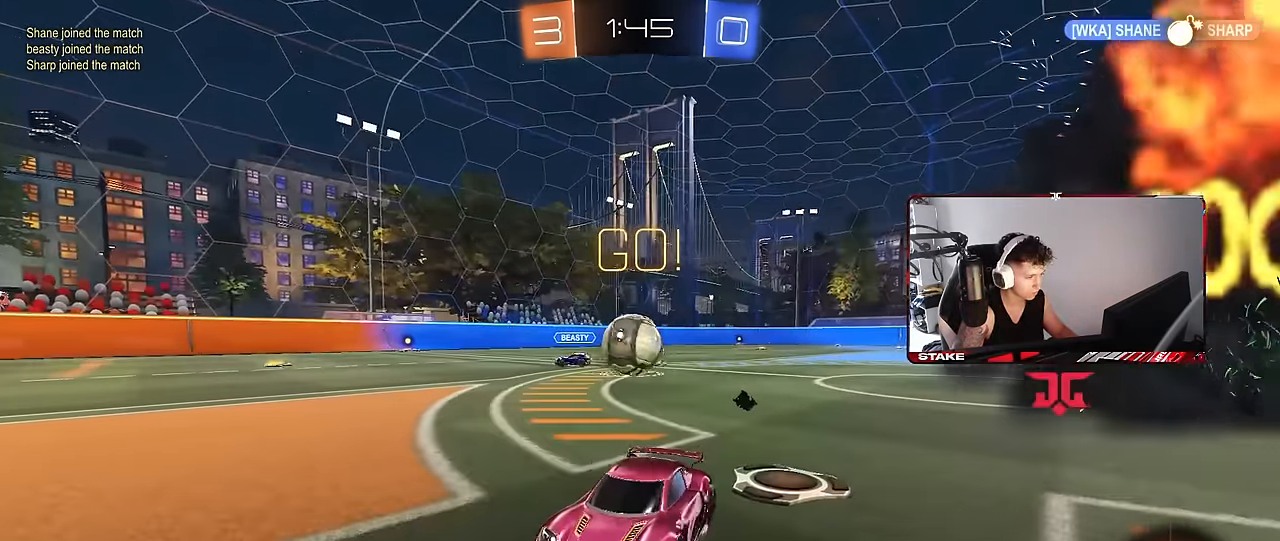
{"keys": ["d", "w"], "mouse": [], "events": [[33, "d", "up"], [66, "e", "down"], [66, "s", "up"], [116, "d", "down"], [116, "e", "up"], [166, "w", "down"]]}
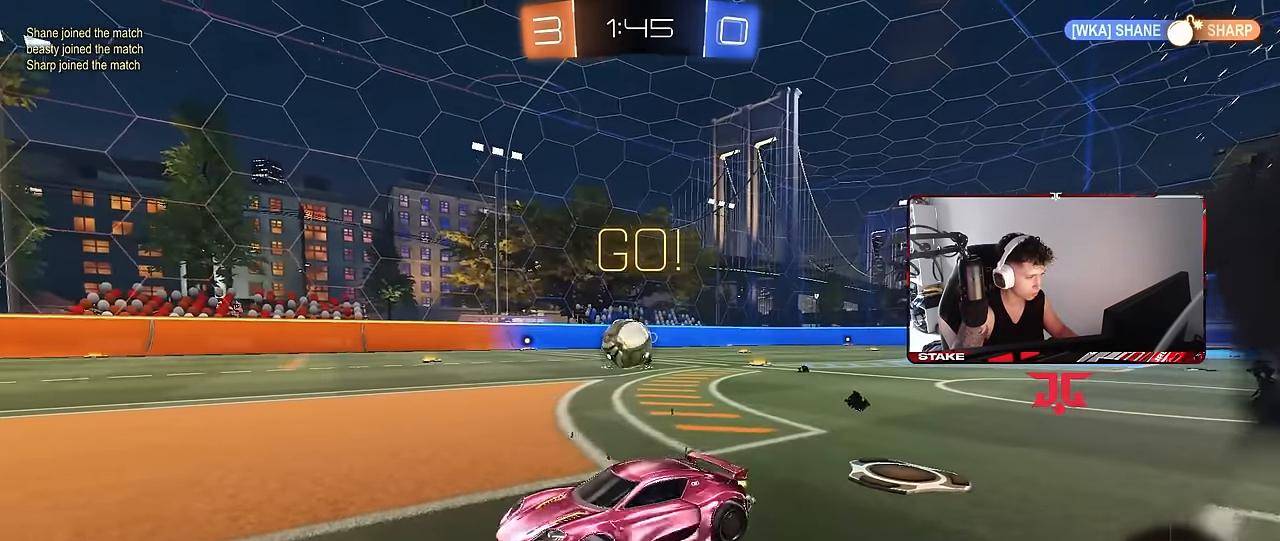
{"keys": ["d", "w"], "mouse": [], "events": [[183, "d", "up"], [416, "d", "down"]]}
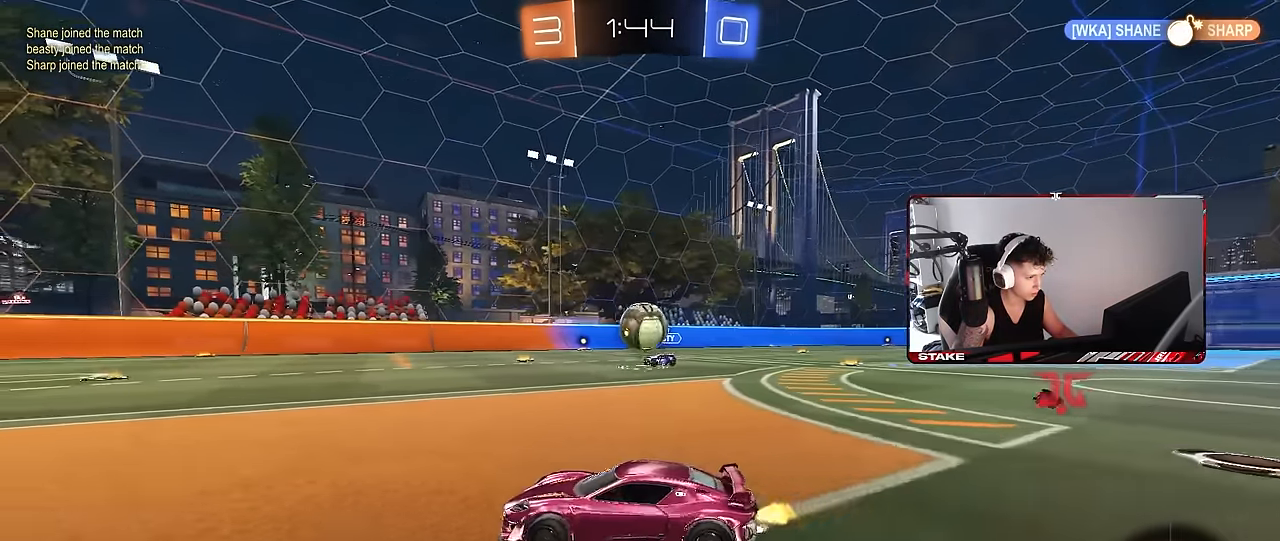
{"keys": ["a", "w"], "mouse": [], "events": [[100, "a", "down"], [100, "d", "up"], [433, "w", "up"], [483, "w", "down"]]}
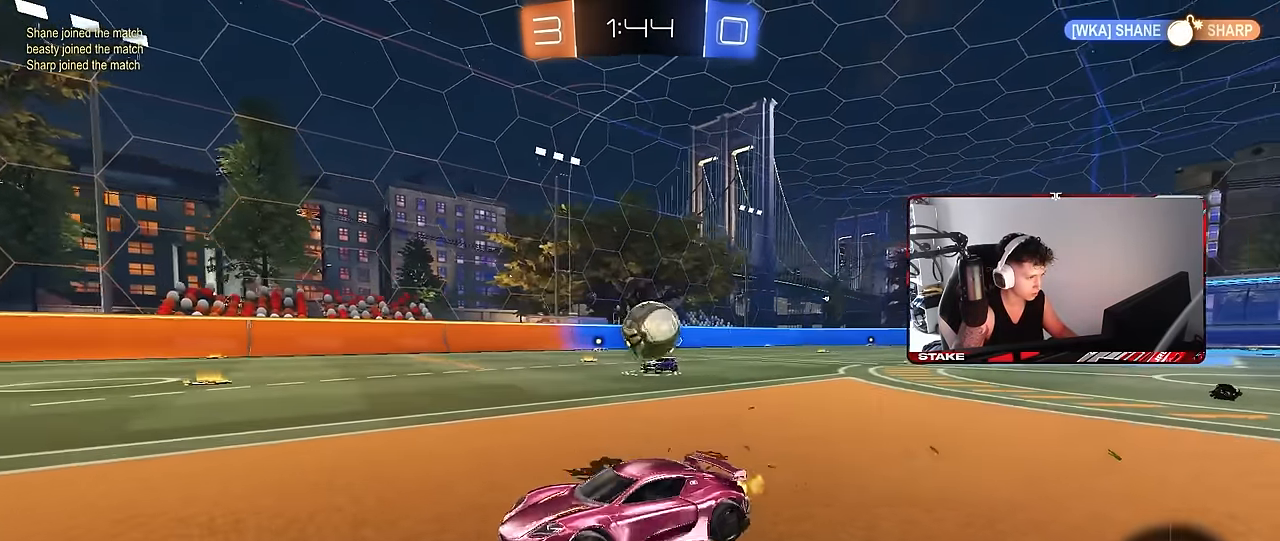
{"keys": ["d", "shift", "w"], "mouse": [], "events": [[116, "mouse_left", "down"], [450, "a", "up"], [450, "d", "down"], [500, "mouse_left", "up"], [500, "shift", "down"]]}
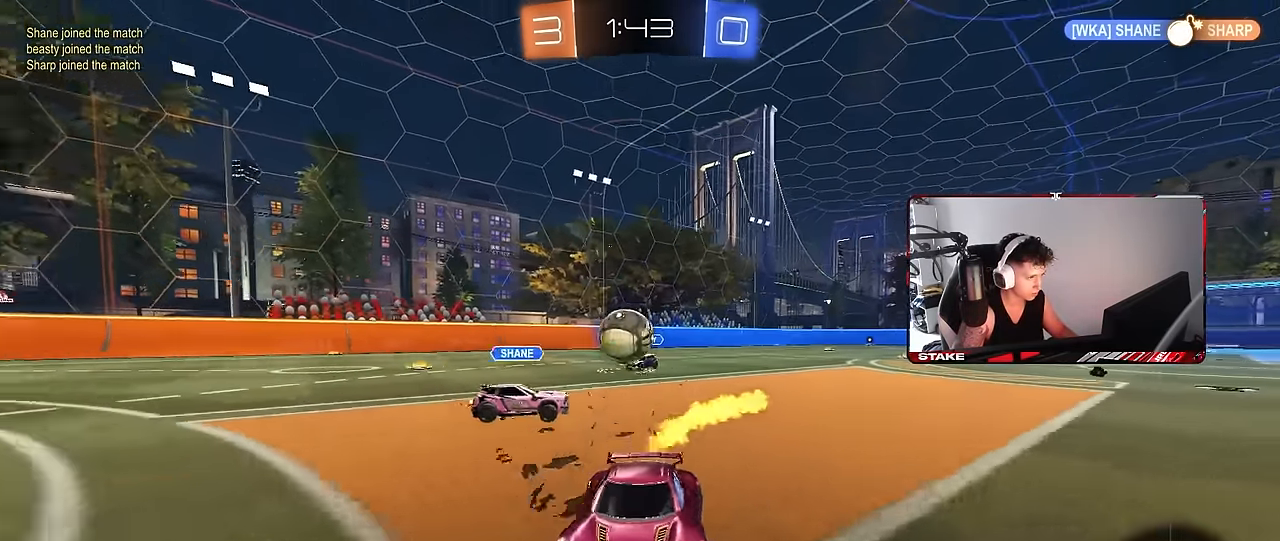
{"keys": ["d", "w"], "mouse": [], "events": [[134, "shift", "up"]]}
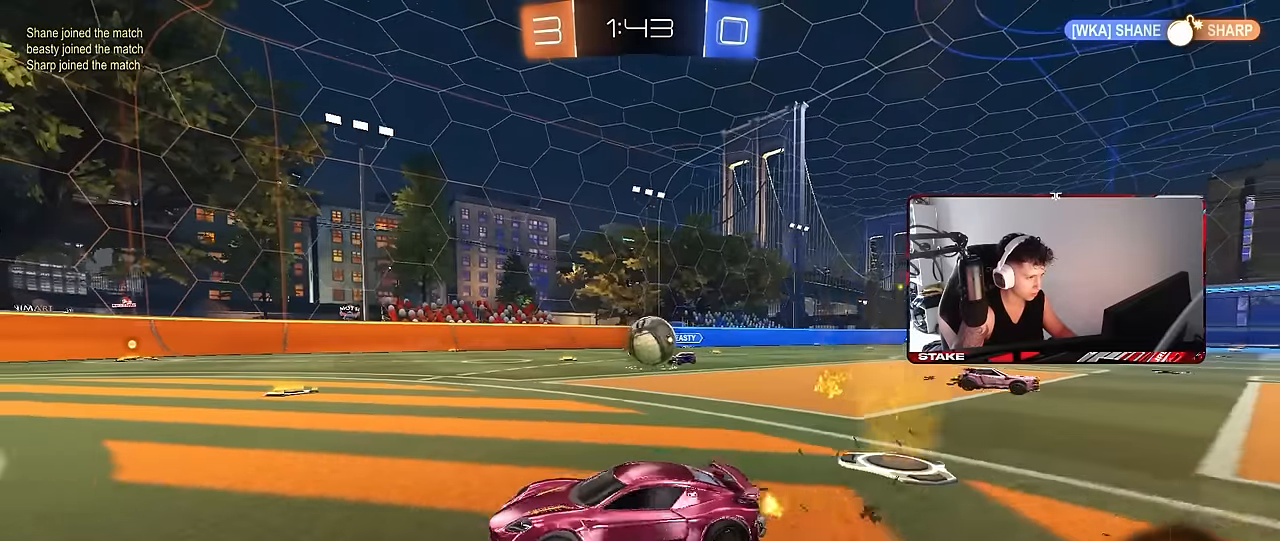
{"keys": ["a"], "mouse": [], "events": [[67, "shift", "down"], [100, "shift", "up"], [200, "w", "up"], [300, "a", "down"], [300, "d", "up"], [300, "s", "down"], [384, "s", "up"]]}
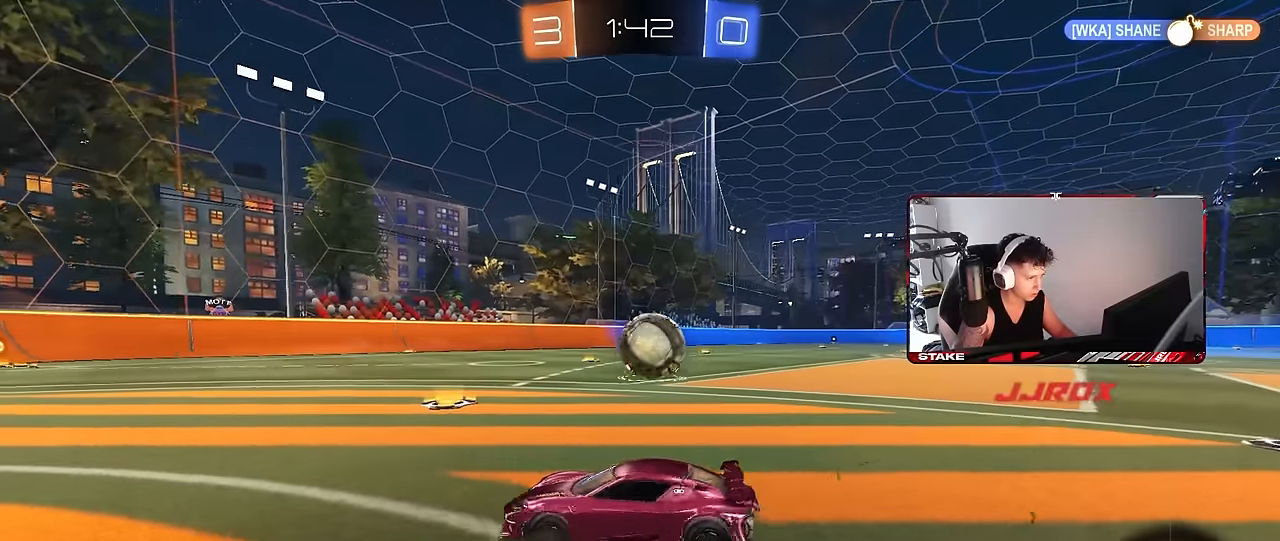
{"keys": ["d", "w"], "mouse": [], "events": [[117, "a", "up"], [117, "s", "down"], [167, "d", "down"], [217, "s", "up"], [267, "d", "up"], [350, "w", "down"], [400, "d", "down"]]}
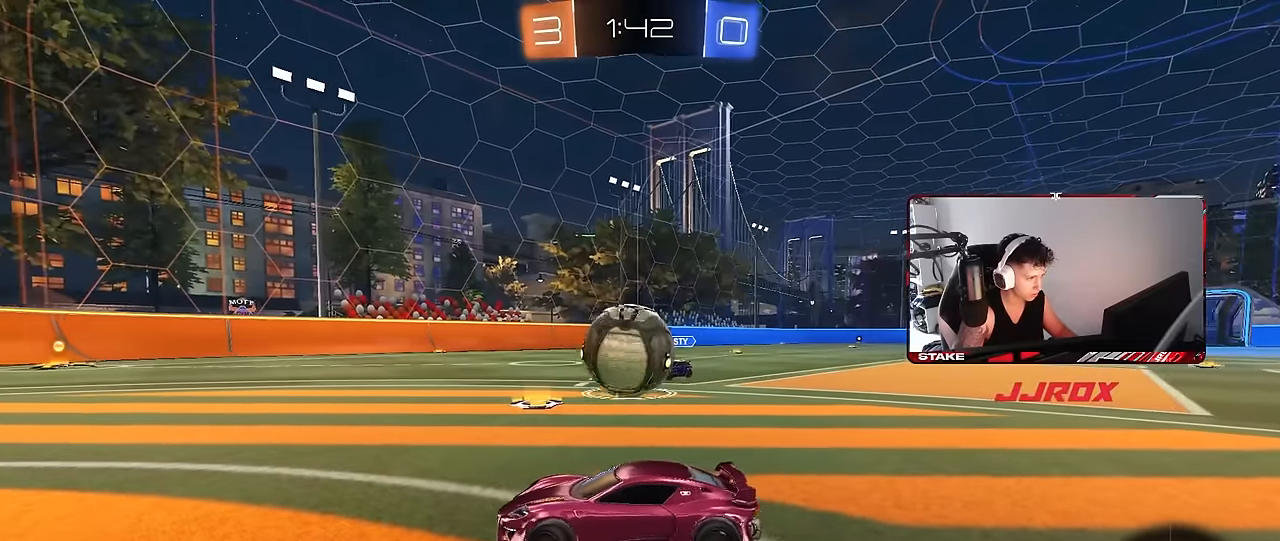
{"keys": ["d"], "mouse": ["left", "right"], "events": [[184, "w", "up"], [367, "mouse_right", "down"], [417, "mouse_left", "down"]]}
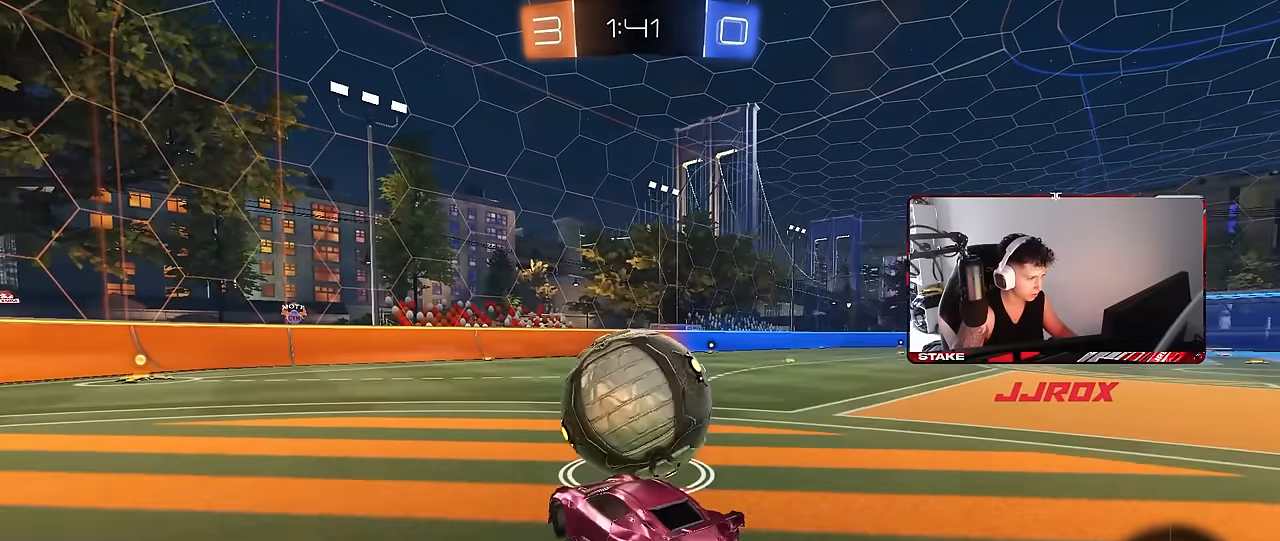
{"keys": ["a", "s", "shift"], "mouse": ["left"], "events": [[17, "mouse_right", "up"], [100, "d", "up"], [150, "w", "down"], [200, "a", "down"], [200, "shift", "down"], [250, "mouse_right", "down"], [334, "s", "down"], [334, "w", "up"], [367, "mouse_right", "up"]]}
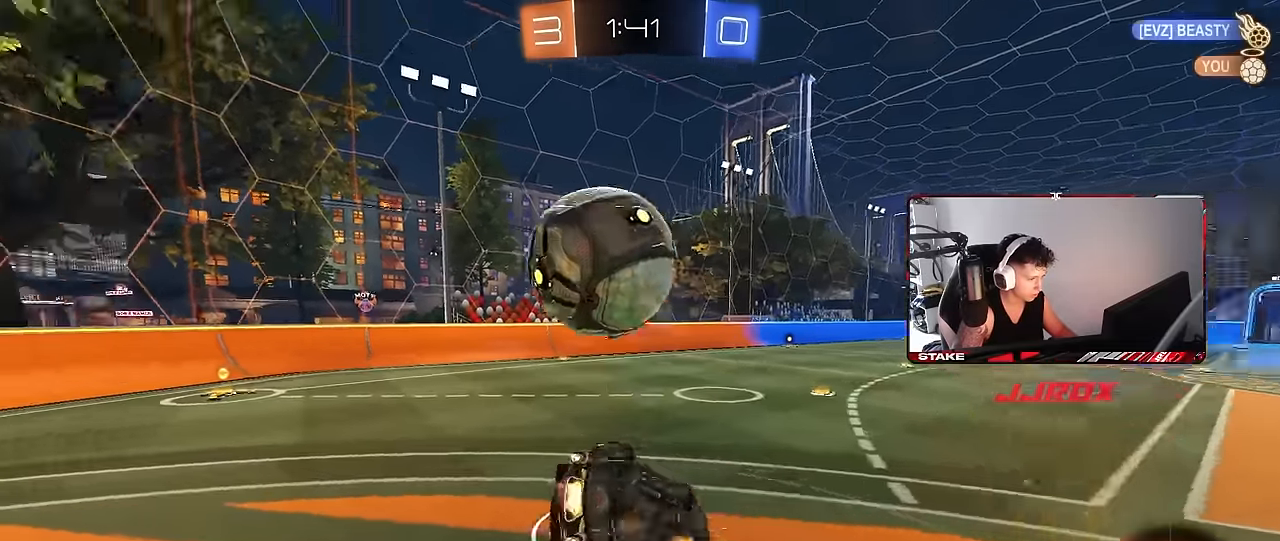
{"keys": ["a", "shift"], "mouse": [], "events": [[34, "mouse_left", "up"], [217, "s", "up"], [267, "shift", "up"], [317, "space", "down"], [450, "shift", "down"], [450, "space", "up"]]}
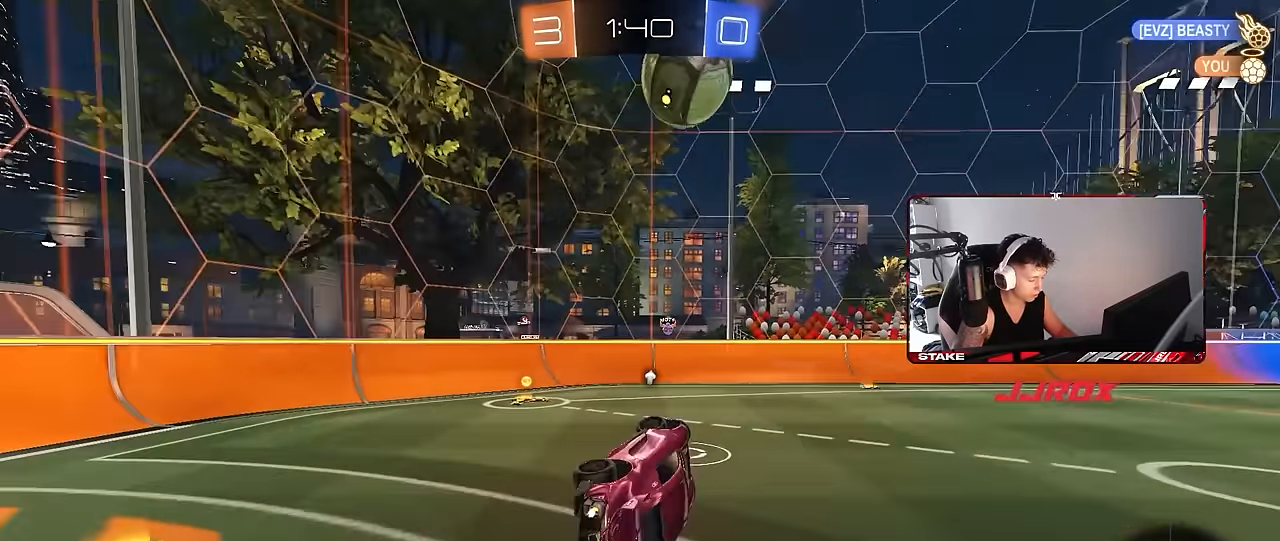
{"keys": ["d", "w"], "mouse": [], "events": [[50, "s", "down"], [84, "shift", "up"], [184, "a", "up"], [184, "s", "up"], [284, "d", "down"], [284, "mouse_left", "down"], [417, "mouse_left", "up"], [467, "w", "down"]]}
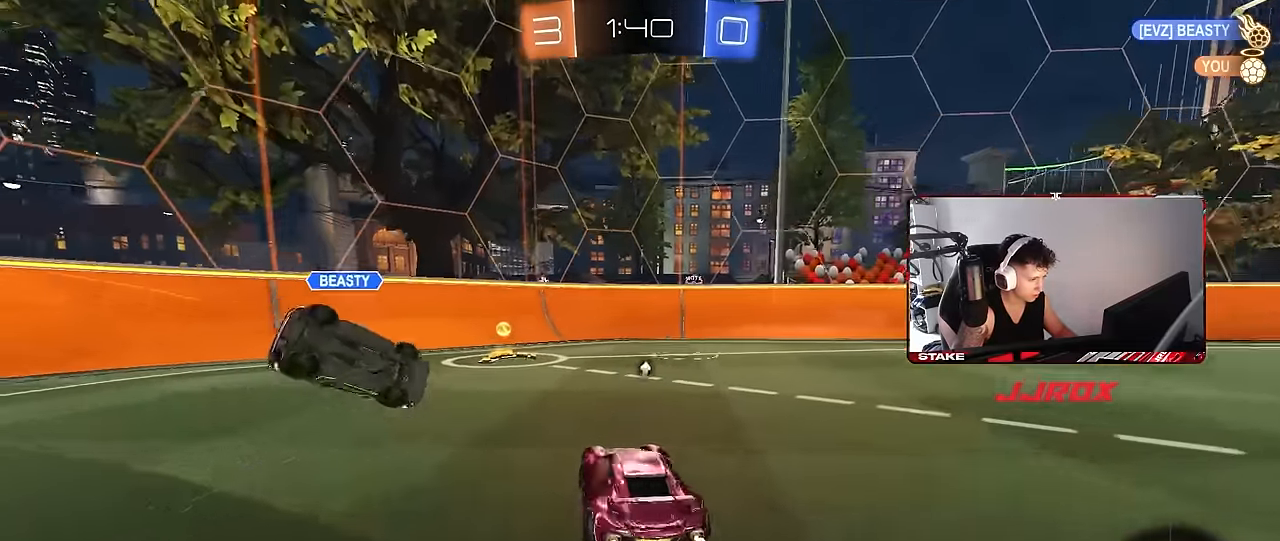
{"keys": ["d"], "mouse": [], "events": [[100, "d", "up"], [100, "space", "down"], [100, "w", "up"], [150, "s", "down"], [200, "space", "up"], [250, "d", "down"], [300, "s", "up"]]}
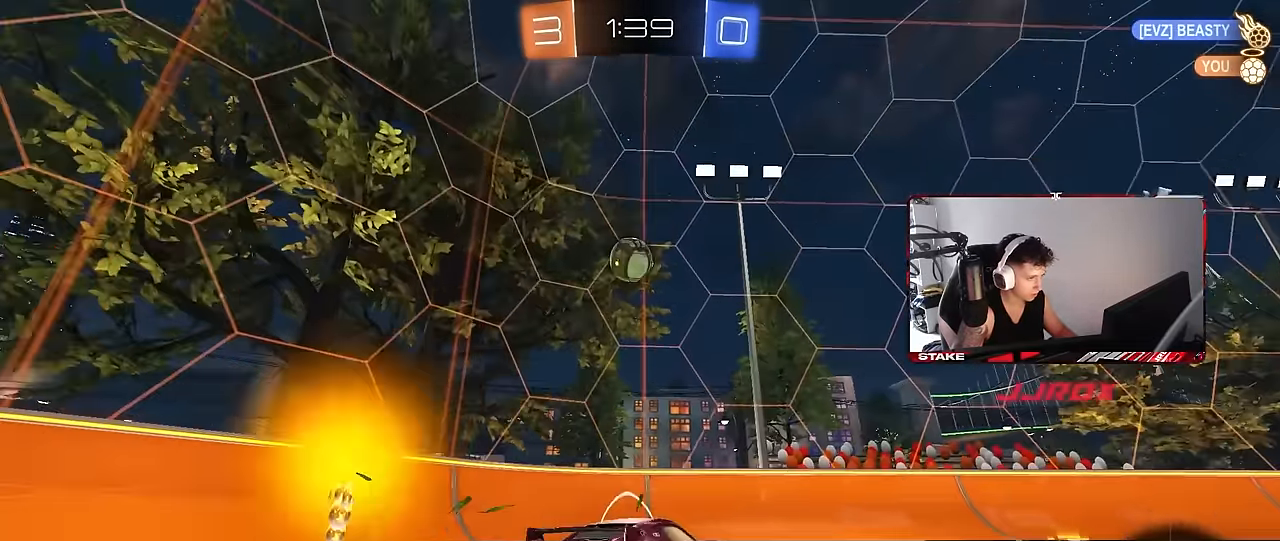
{"keys": ["w"], "mouse": [], "events": [[34, "w", "down"], [117, "space", "down"], [317, "space", "up"], [450, "d", "up"]]}
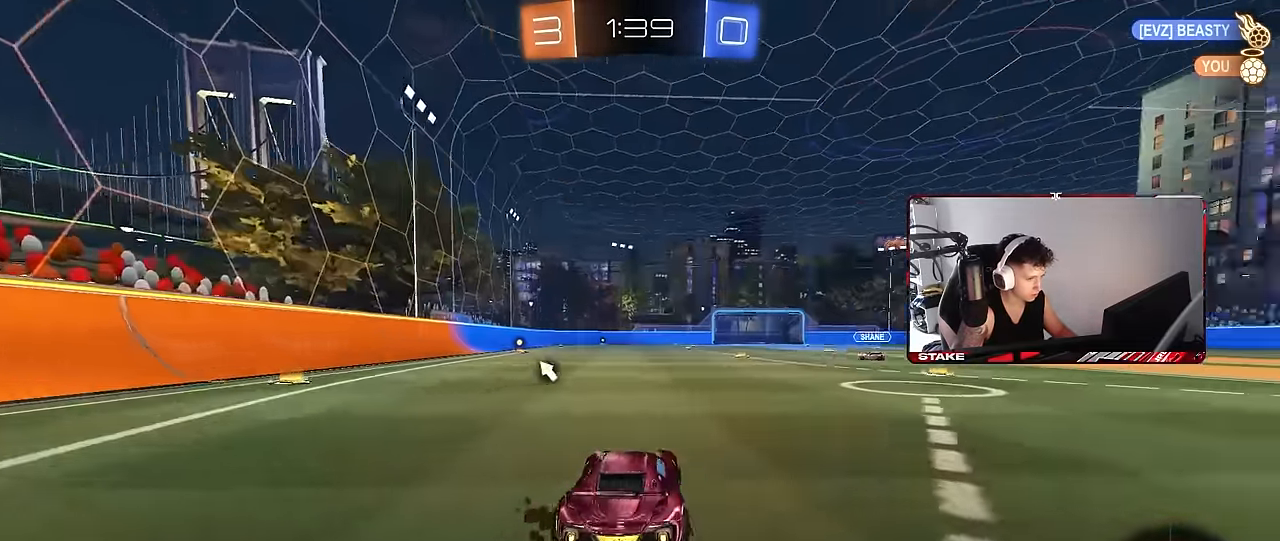
{"keys": ["d", "space", "w"], "mouse": [], "events": [[100, "d", "down"], [334, "d", "up"], [367, "a", "down"], [417, "mouse_right", "down"], [417, "space", "down"], [467, "a", "up"], [467, "d", "down"], [467, "mouse_right", "up"]]}
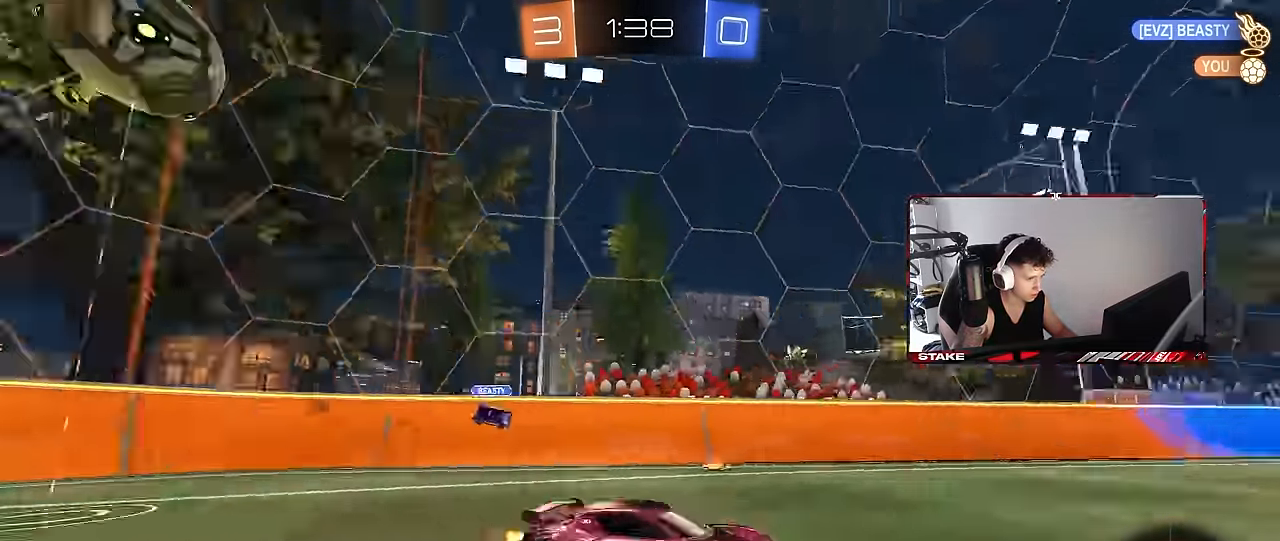
{"keys": ["d", "s", "shift"], "mouse": [], "events": [[17, "mouse_right", "down"], [17, "shift", "down"], [17, "space", "up"], [50, "s", "down"], [50, "w", "up"], [200, "mouse_right", "up"]]}
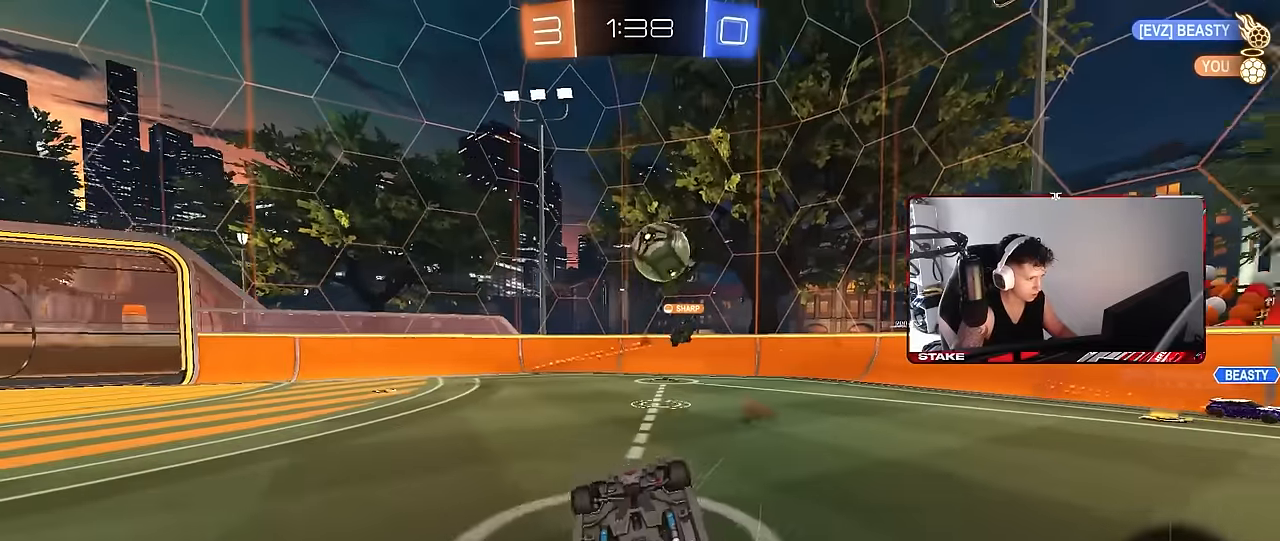
{"keys": [], "mouse": [], "events": [[34, "s", "up"], [84, "s", "down"], [350, "shift", "up"], [400, "s", "up"], [450, "d", "up"]]}
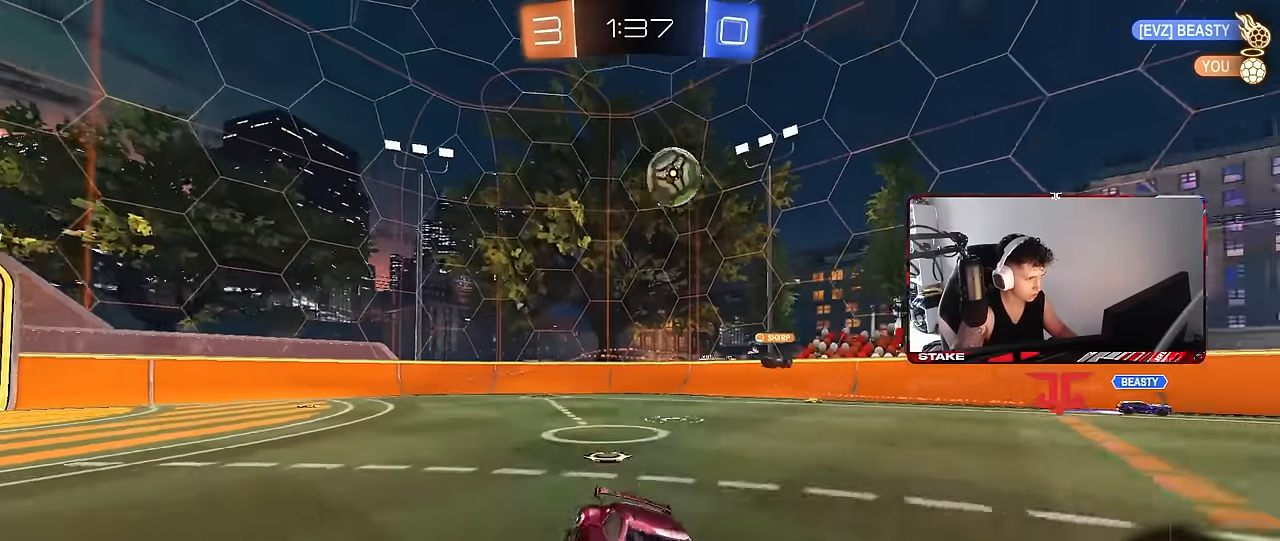
{"keys": ["a", "shift", "w"], "mouse": [], "events": [[50, "w", "down"], [234, "d", "down"], [367, "d", "up"], [417, "a", "down"], [417, "shift", "down"]]}
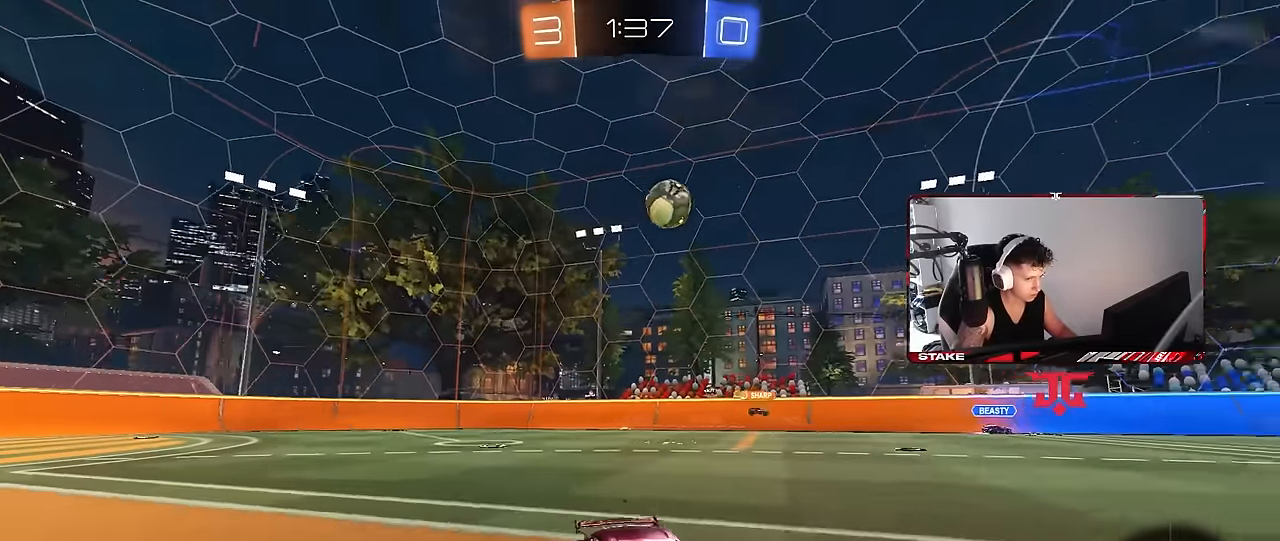
{"keys": ["a", "w"], "mouse": ["left"], "events": [[67, "shift", "up"], [434, "mouse_left", "down"]]}
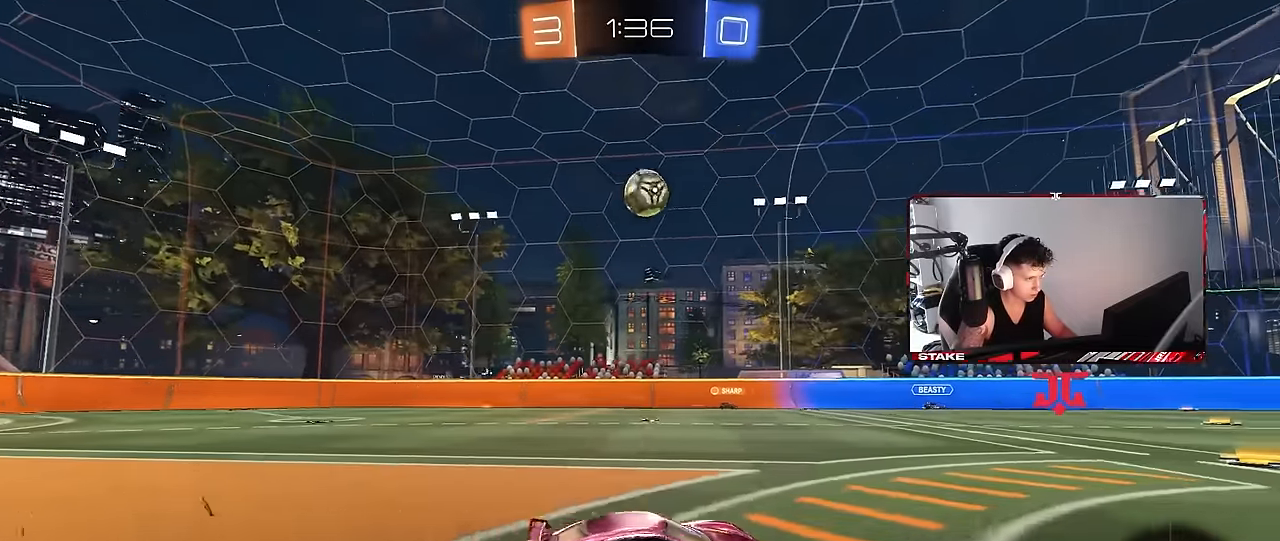
{"keys": [], "mouse": ["left", "right"], "events": [[167, "d", "down"], [217, "a", "up"], [217, "w", "up"], [267, "d", "up"], [267, "mouse_right", "down"], [317, "s", "down"], [350, "a", "down"], [350, "shift", "down"], [450, "a", "up"], [450, "mouse_left", "up"], [450, "mouse_right", "up"], [450, "s", "up"], [450, "shift", "up"], [500, "mouse_left", "down"], [500, "mouse_right", "down"]]}
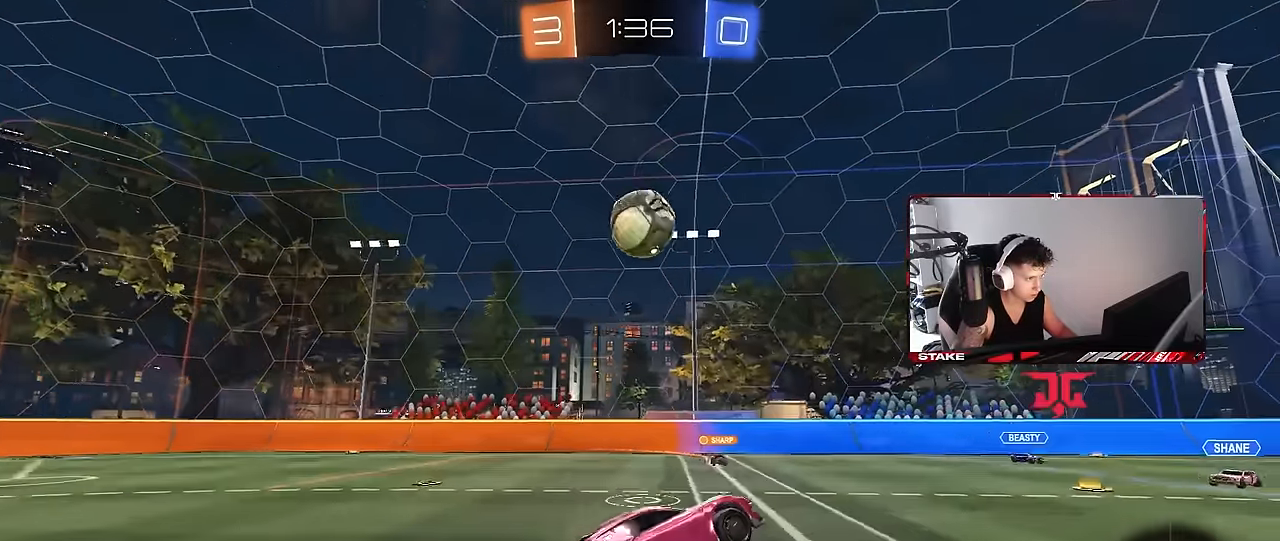
{"keys": ["a", "shift"], "mouse": [], "events": [[84, "mouse_left", "up"], [134, "a", "down"], [134, "mouse_right", "up"], [134, "s", "down"], [234, "shift", "down"], [284, "mouse_left", "down"], [284, "s", "up"], [467, "mouse_left", "up"]]}
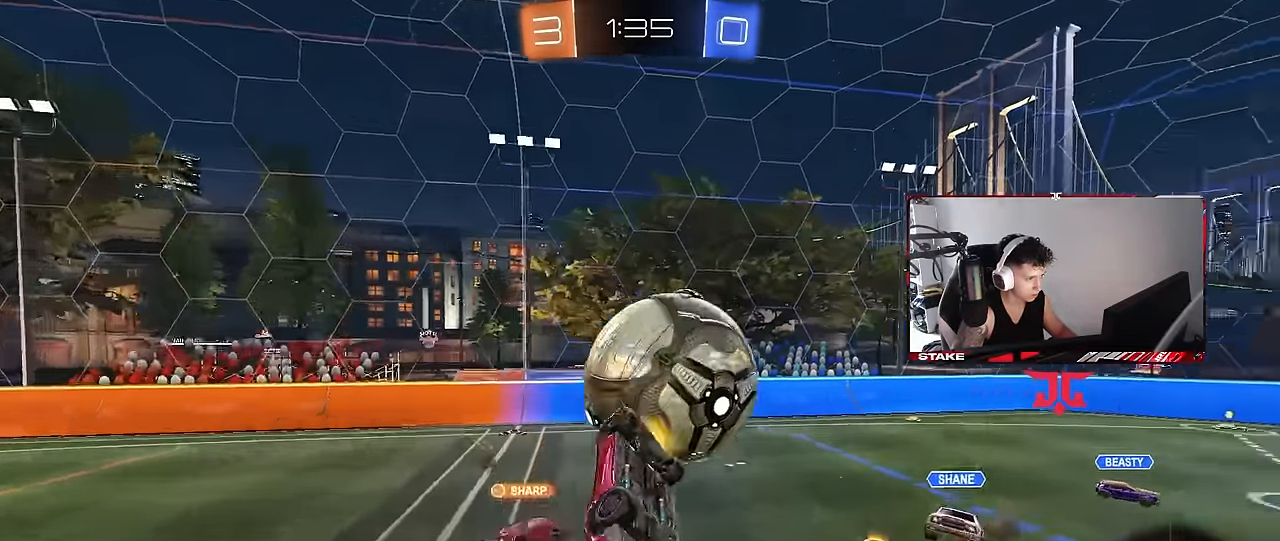
{"keys": ["a", "shift"], "mouse": [], "events": []}
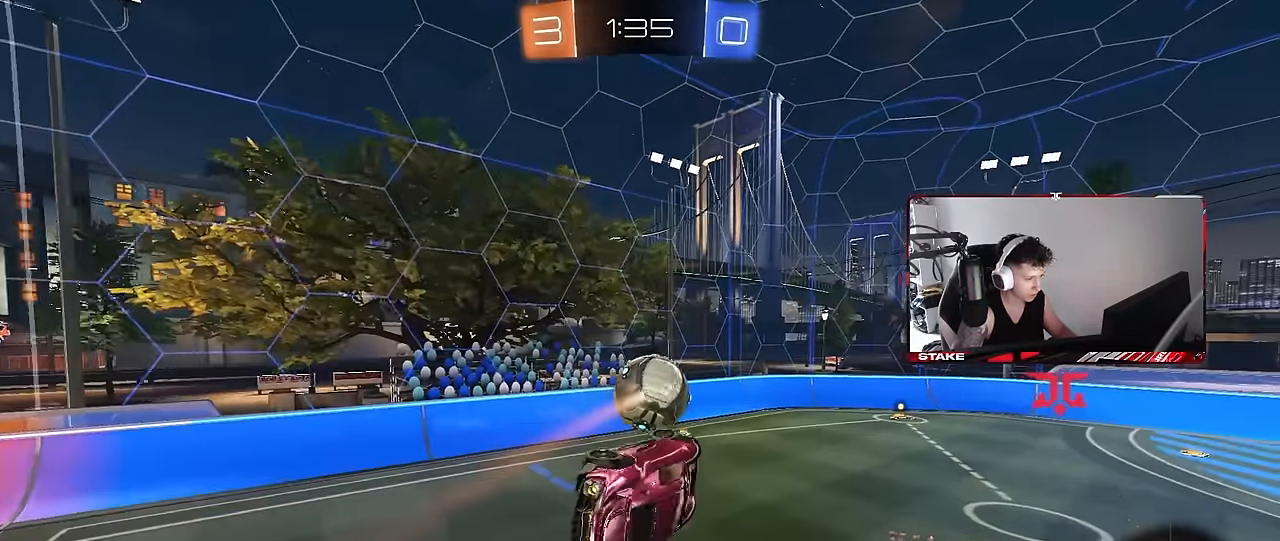
{"keys": [], "mouse": [], "events": [[117, "w", "down"], [167, "a", "up"], [167, "shift", "up"], [217, "d", "down"], [267, "d", "up"], [267, "w", "up"]]}
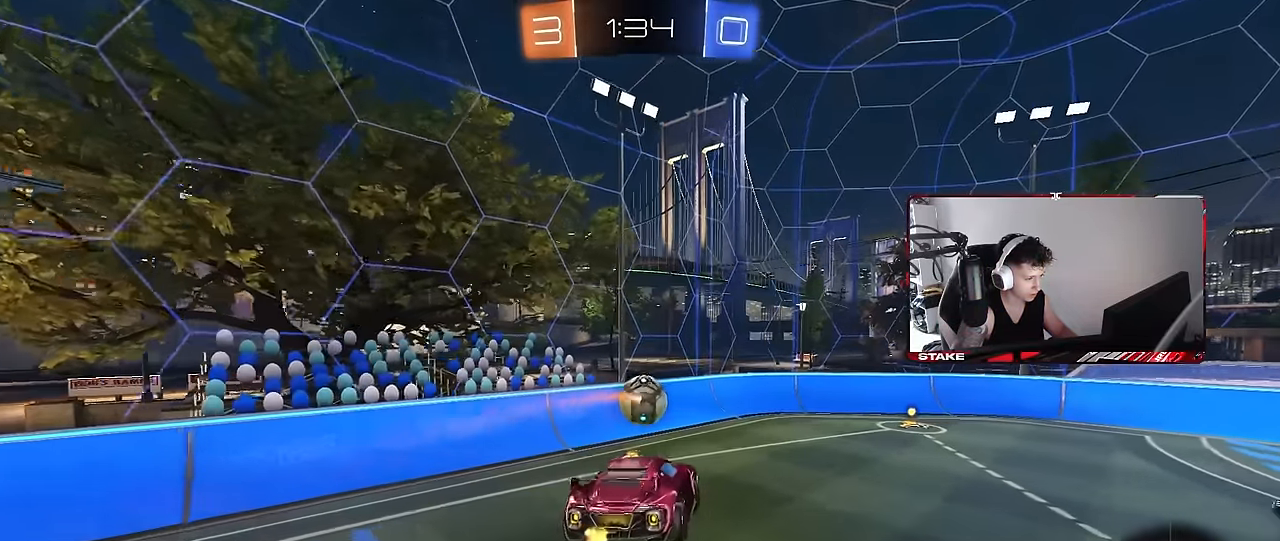
{"keys": [], "mouse": [], "events": [[134, "a", "down"], [134, "s", "down"], [234, "a", "up"], [234, "s", "up"]]}